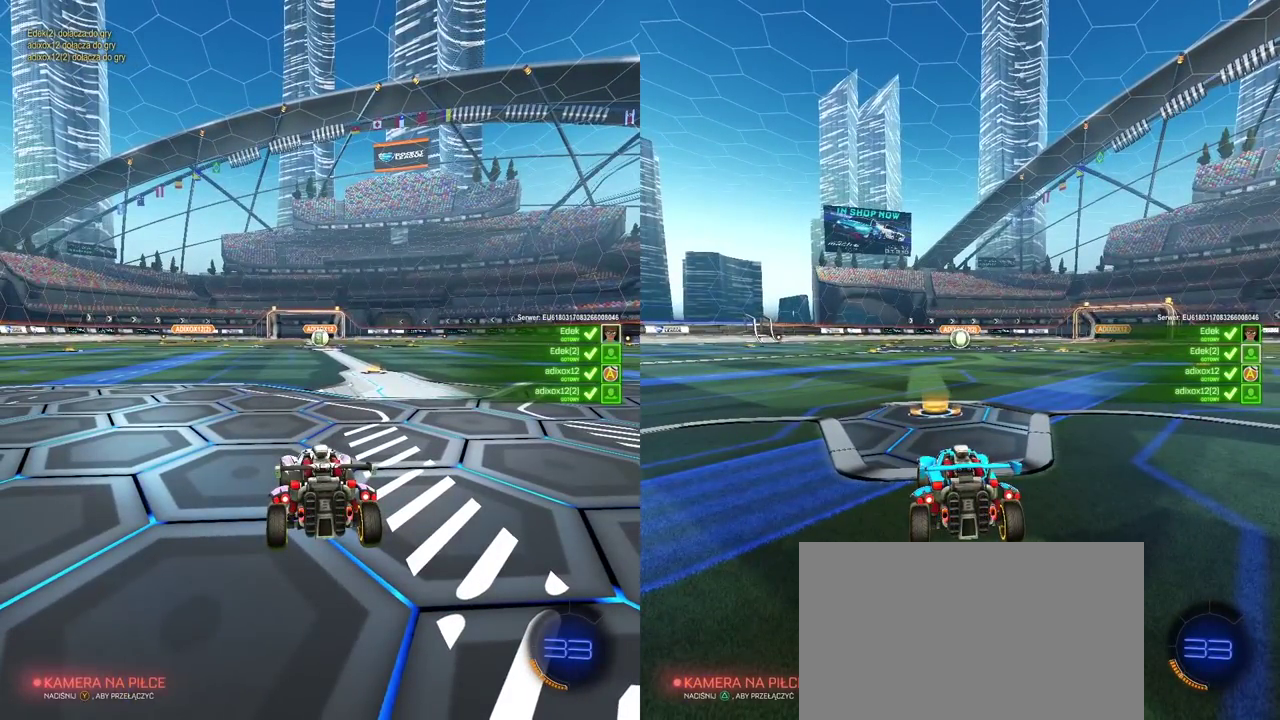
Gameplay with a controller (PlayStation layout); each line is a JSON object with the inputs held at the frame after it. "events" lists button and stick changes between this image and that frame as [ms after this image, input, new state], when the widget could be followed in between. This document gives stick clicks only as held states, not as events.
{"buttons": [], "left_stick": "center", "right_stick": "up-right", "events": [[417, "right_stick", "up-right"]]}
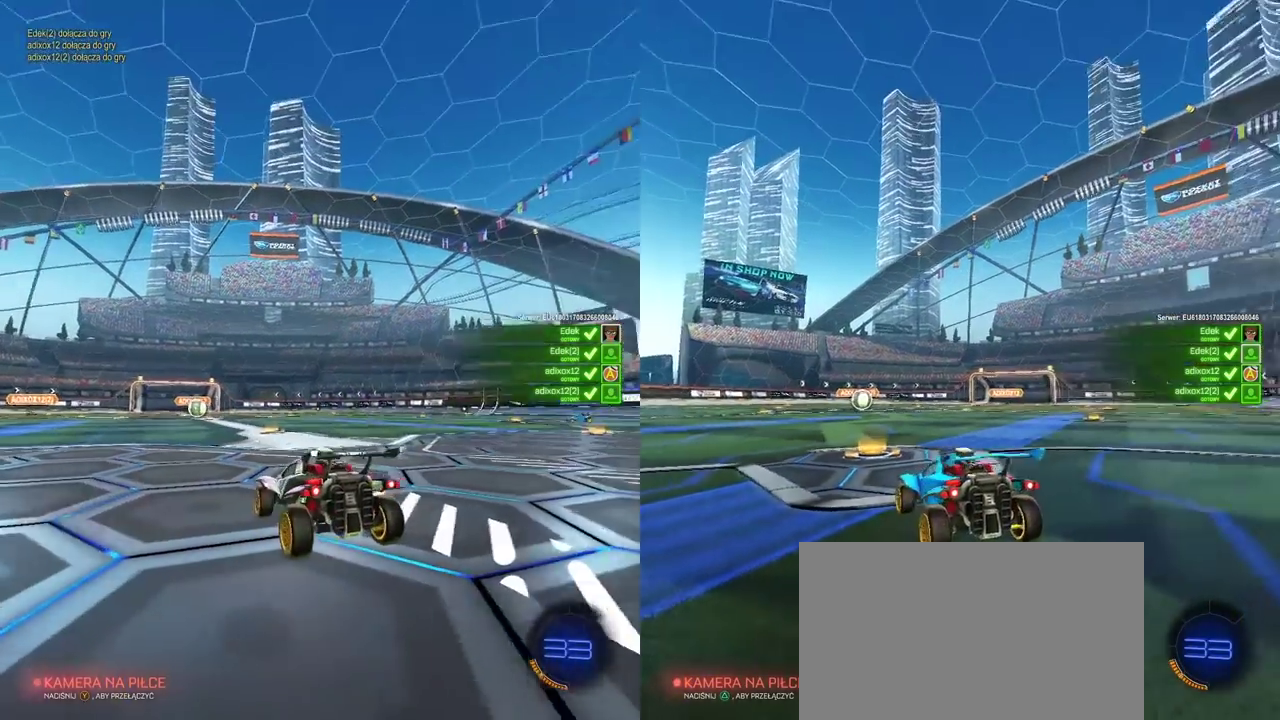
{"buttons": [], "left_stick": "center", "right_stick": "center", "events": [[500, "right_stick", "center"]]}
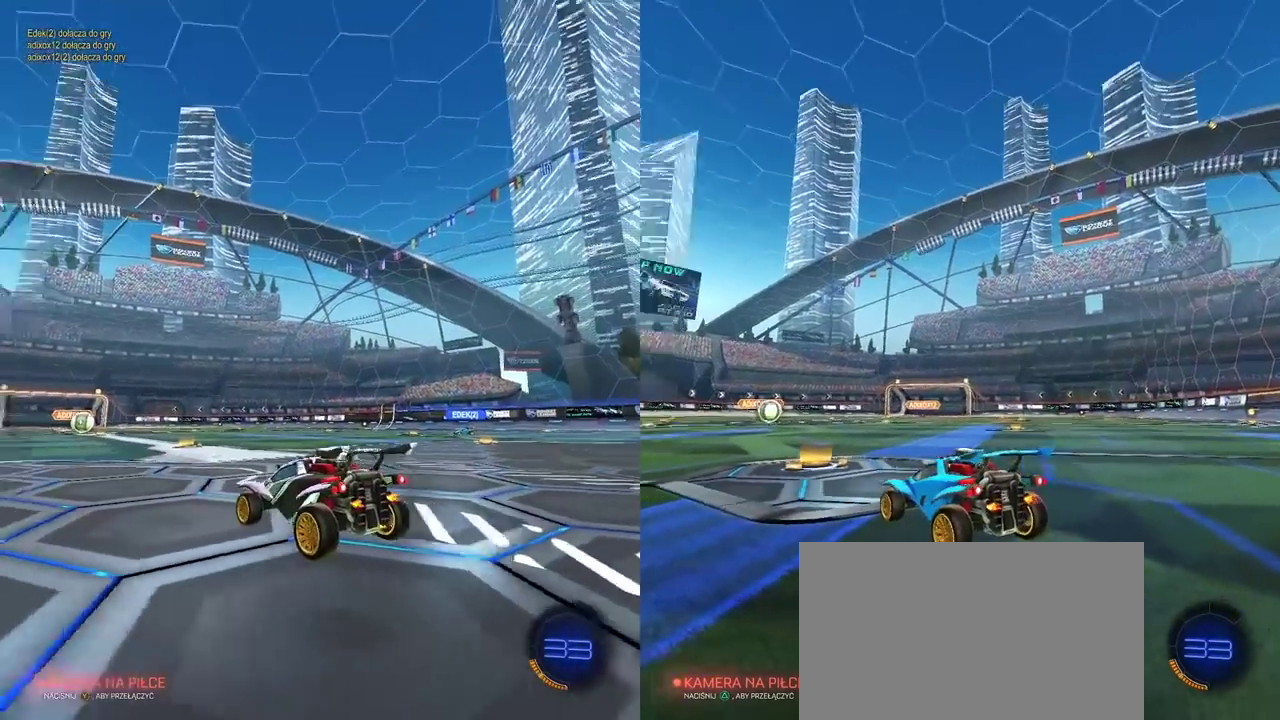
{"buttons": [], "left_stick": "center", "right_stick": "center", "events": [[83, "right_stick", "up-left"], [367, "right_stick", "center"]]}
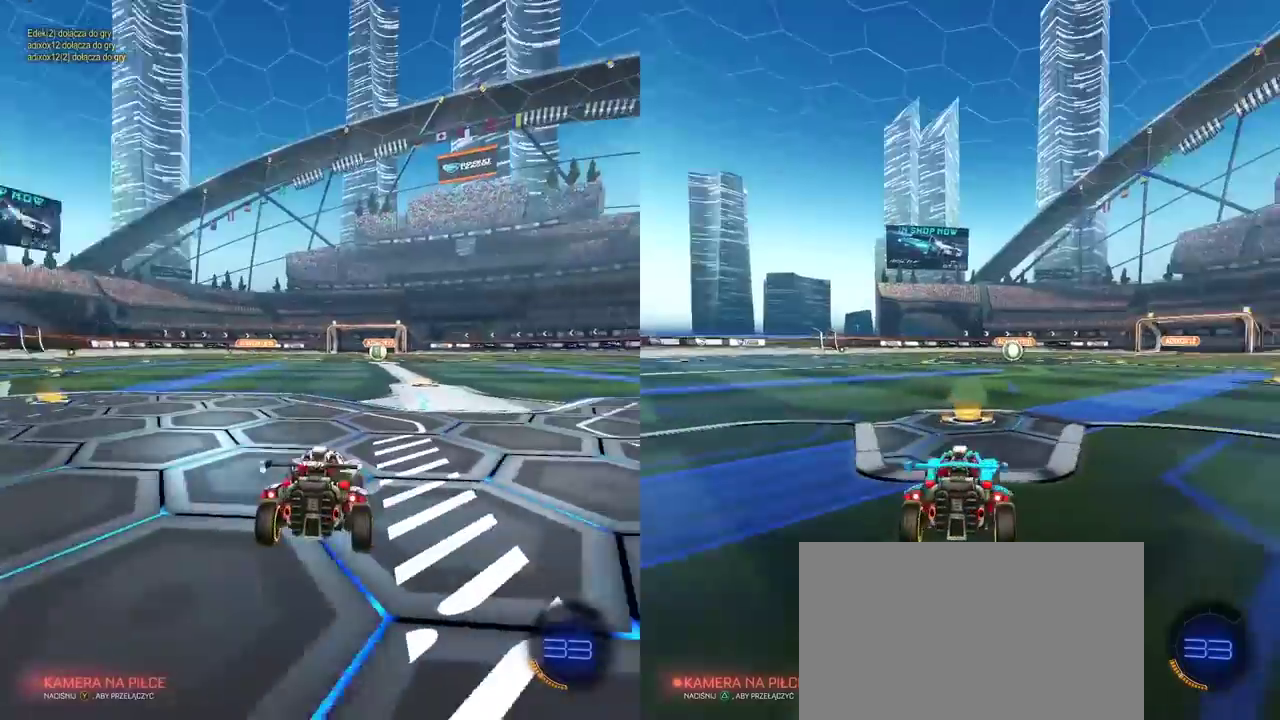
{"buttons": ["R2"], "left_stick": "center", "right_stick": "center", "events": [[283, "R2", "down"]]}
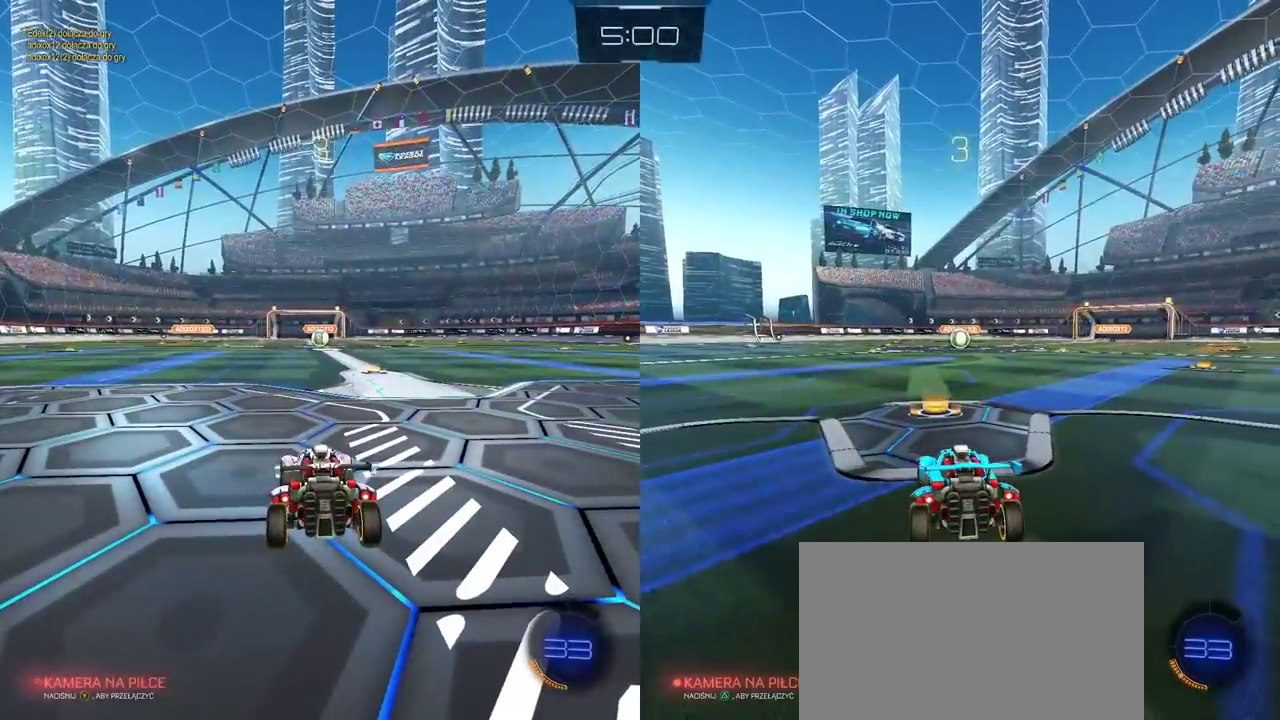
{"buttons": ["TRIANGLE", "R2"], "left_stick": "center", "right_stick": "center", "events": [[183, "TRIANGLE", "down"], [283, "TRIANGLE", "up"], [333, "TRIANGLE", "down"], [417, "TRIANGLE", "up"], [483, "TRIANGLE", "down"]]}
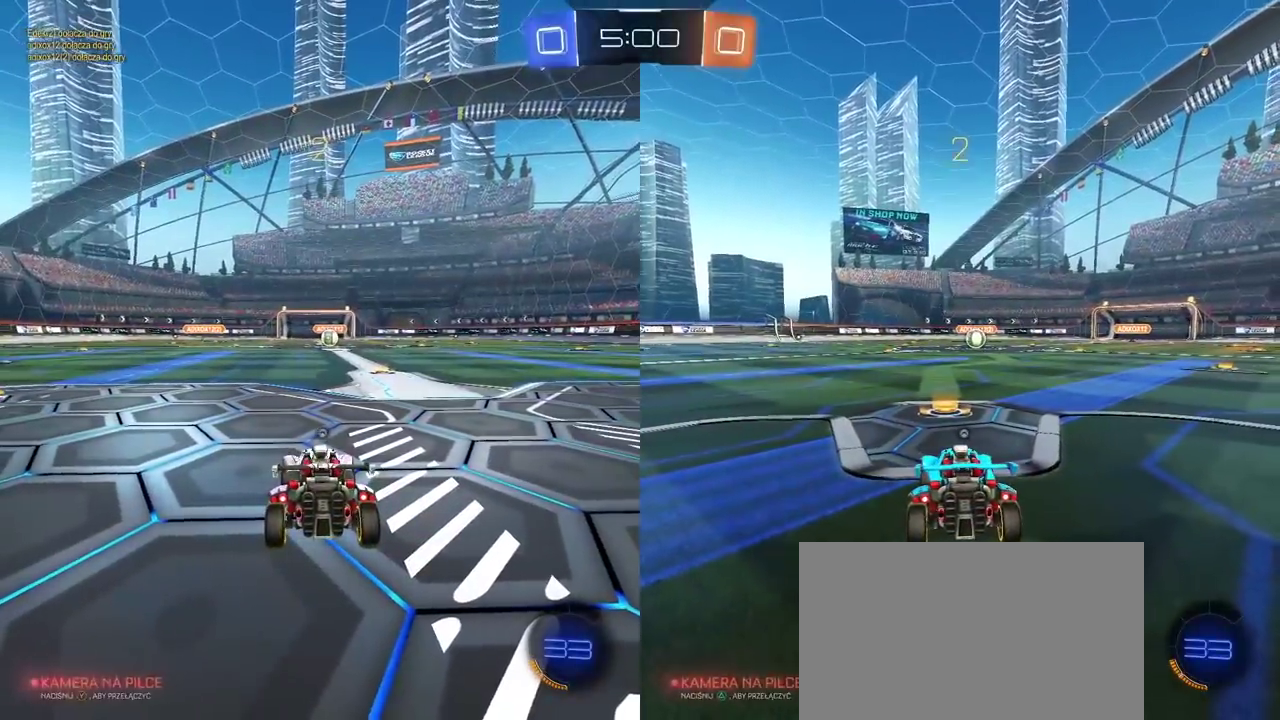
{"buttons": ["TRIANGLE", "R2"], "left_stick": "center", "right_stick": "center", "events": [[67, "TRIANGLE", "up"], [133, "TRIANGLE", "down"], [217, "TRIANGLE", "up"], [283, "TRIANGLE", "down"], [367, "TRIANGLE", "up"], [433, "TRIANGLE", "down"]]}
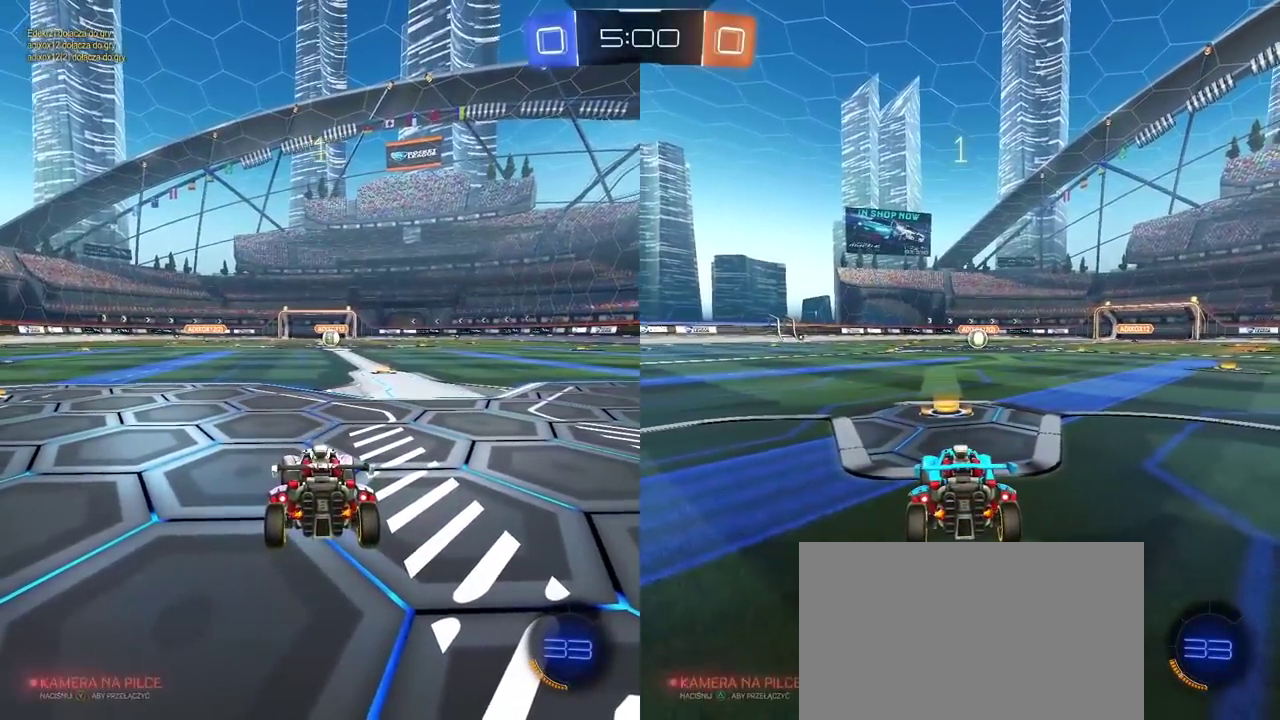
{"buttons": ["R2"], "left_stick": "center", "right_stick": "center", "events": [[17, "TRIANGLE", "up"], [67, "TRIANGLE", "down"], [167, "TRIANGLE", "up"], [250, "left_stick", "up-right"], [350, "left_stick", "center"]]}
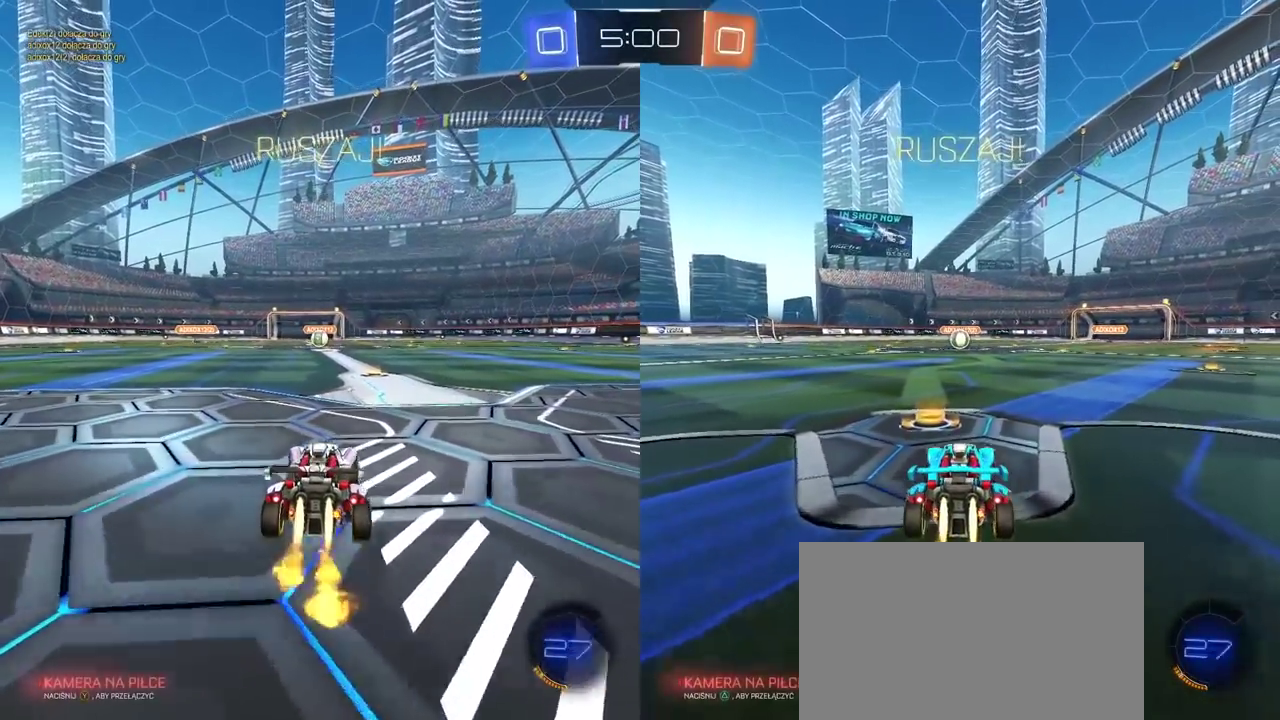
{"buttons": ["R2"], "left_stick": "center", "right_stick": "center", "events": [[100, "CROSS", "down"], [100, "left_stick", "up"], [183, "CROSS", "up"], [233, "CROSS", "down"], [350, "CROSS", "up"], [367, "left_stick", "center"]]}
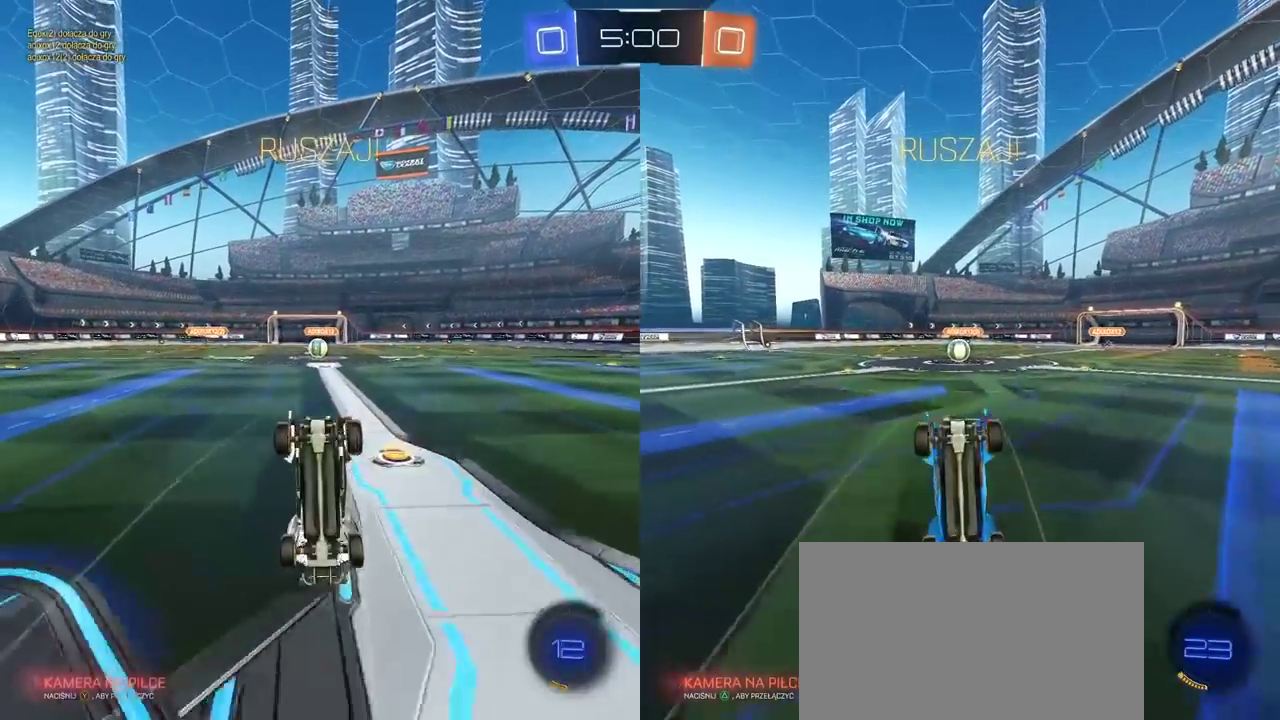
{"buttons": ["R2"], "left_stick": "center", "right_stick": "center", "events": []}
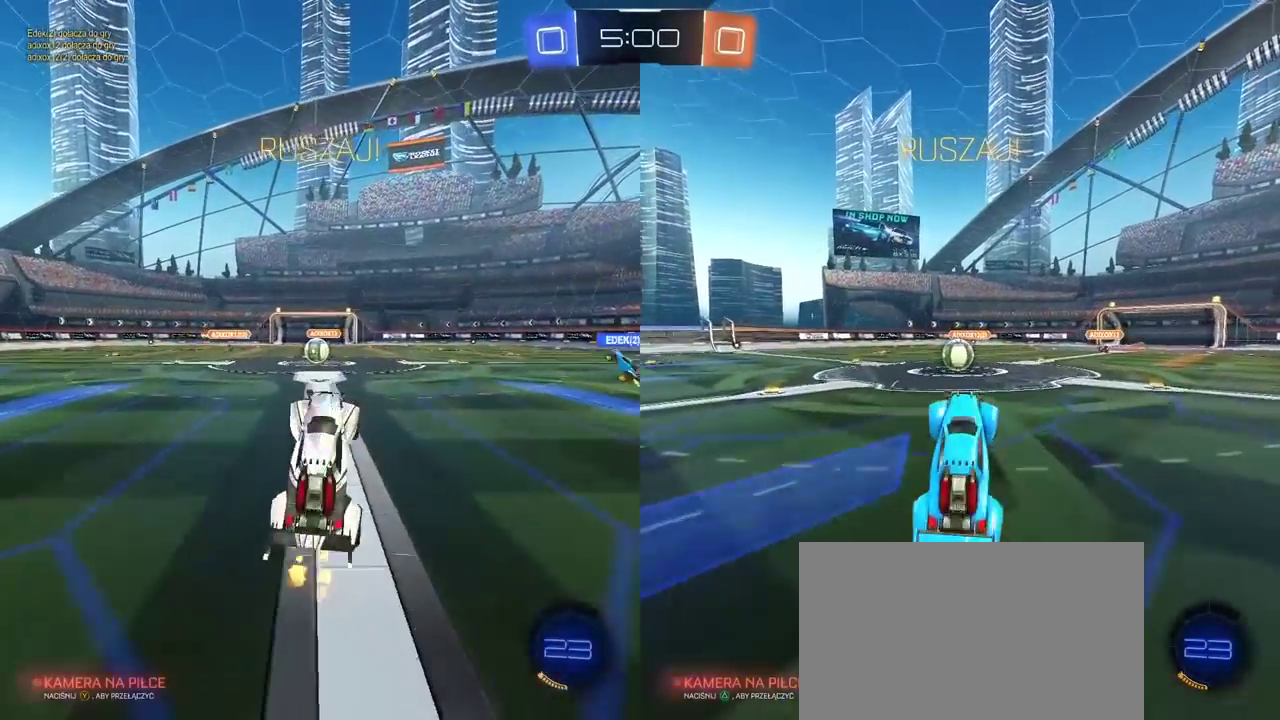
{"buttons": ["R2"], "left_stick": "left", "right_stick": "center", "events": [[217, "left_stick", "left"]]}
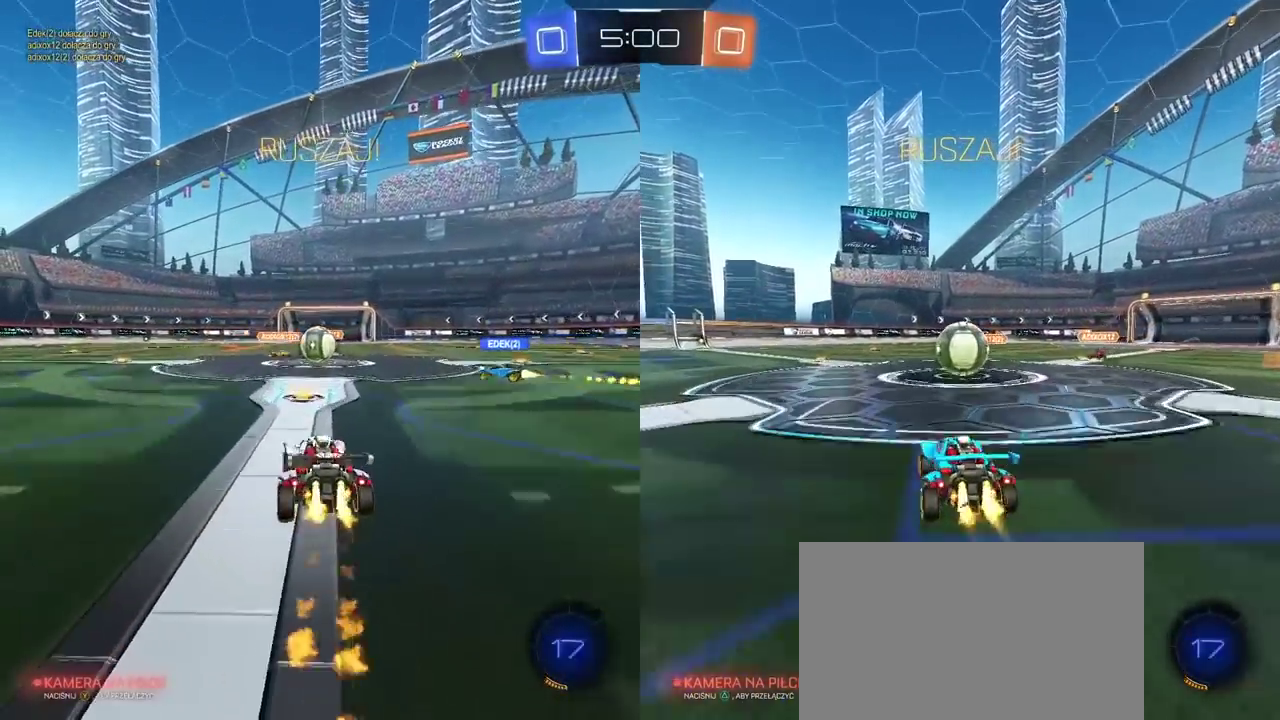
{"buttons": ["L2", "R2"], "left_stick": "right", "right_stick": "center", "events": [[33, "CROSS", "down"], [83, "L2", "down"], [83, "left_stick", "up"], [150, "CROSS", "up"], [183, "left_stick", "up-right"], [217, "CROSS", "down"], [267, "left_stick", "down-left"], [483, "CROSS", "up"], [483, "left_stick", "right"]]}
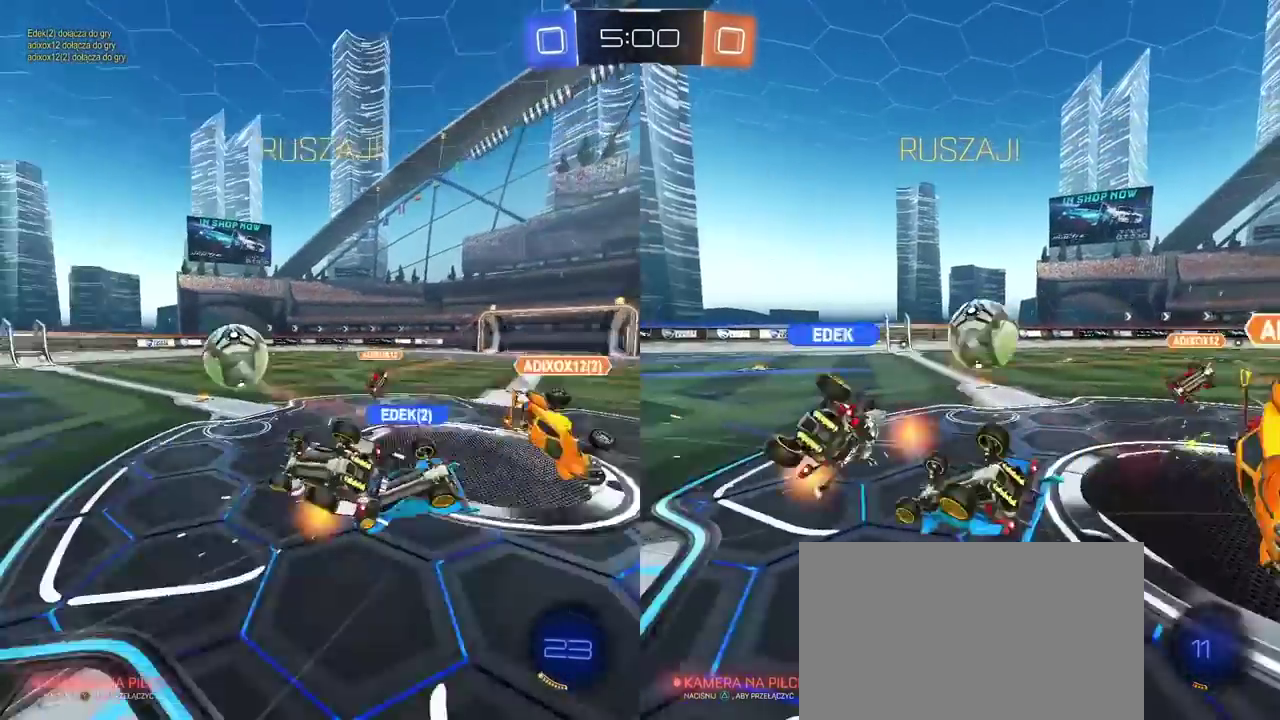
{"buttons": ["R2"], "left_stick": "down", "right_stick": "center", "events": [[200, "left_stick", "down-right"], [250, "left_stick", "down"], [400, "L2", "up"]]}